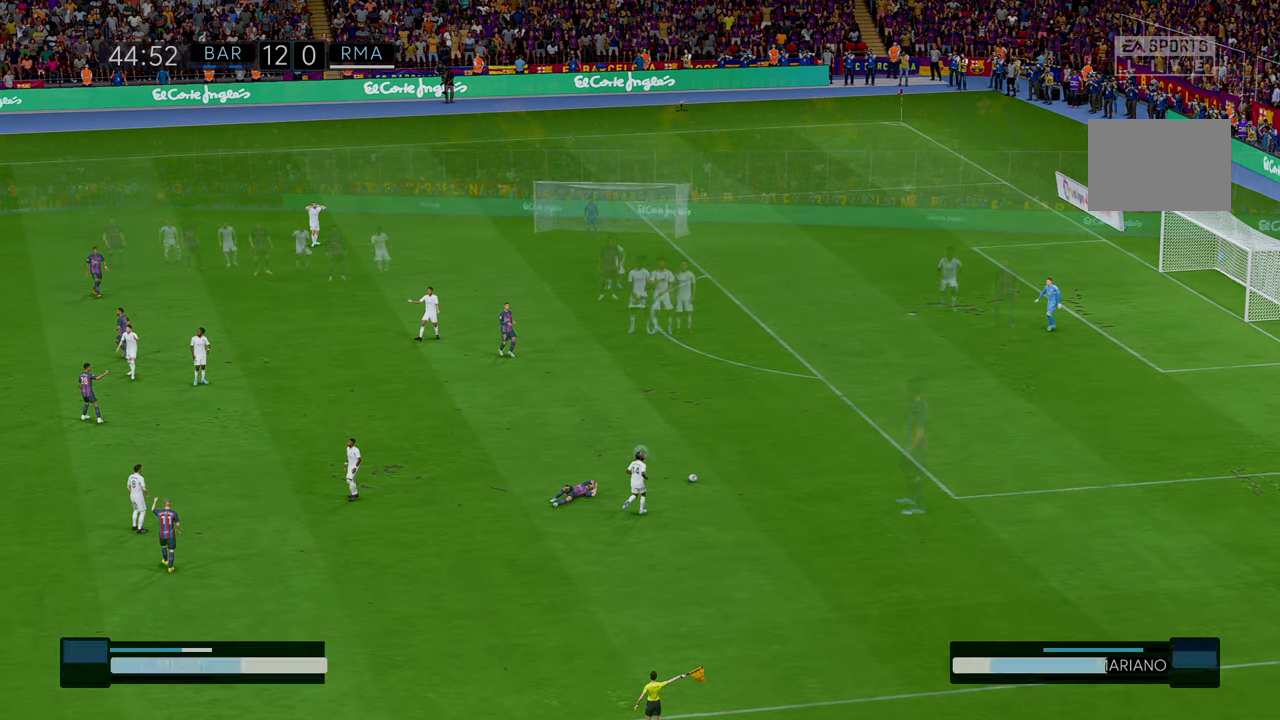
Gameplay with a controller (Xbox layout); each line is a JSON object with the inputs held at the frame after it. "events" lists button and stick changes between this image and that frame as [ms after this image, input, new state], when the widget could be followed in between. Not read: L3 R3 right_stick.
{"buttons": ["R1", "R2"], "left_stick": "center", "events": [[383, "R1", "down"]]}
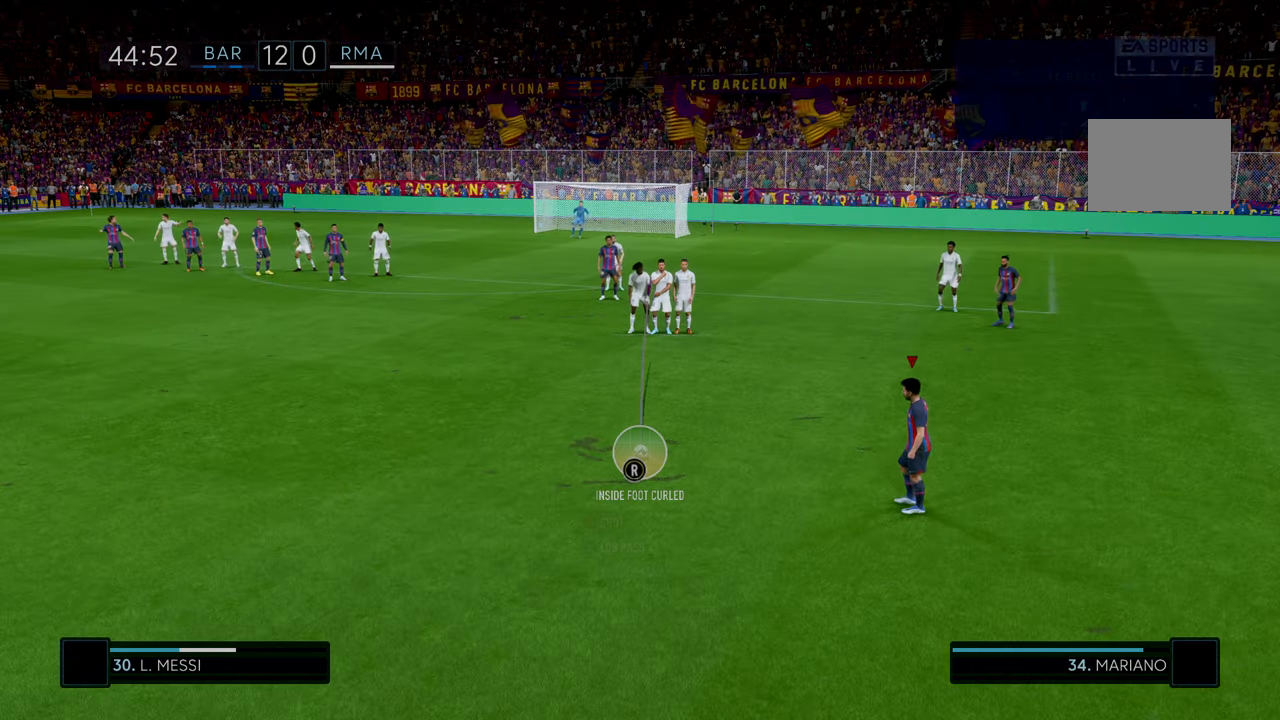
{"buttons": ["R1", "R2"], "left_stick": "center", "events": []}
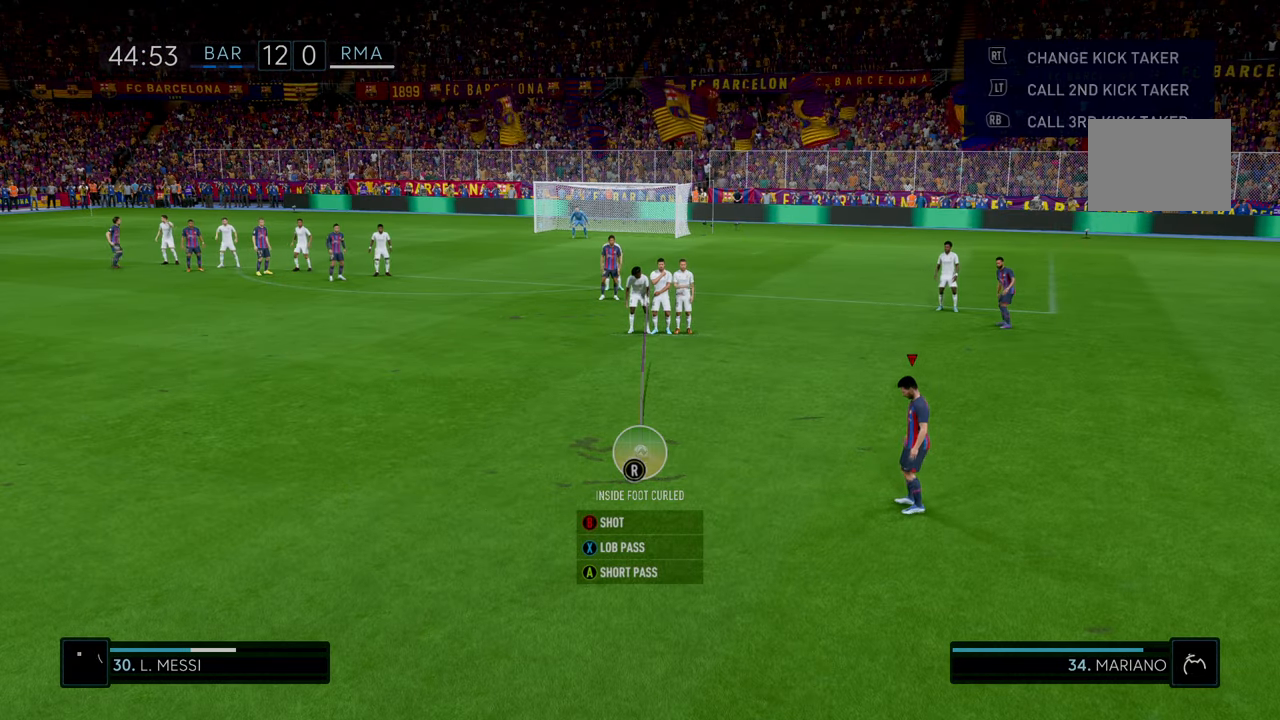
{"buttons": [], "left_stick": "left", "events": [[50, "R1", "up"], [50, "R2", "up"], [50, "left_stick", "left"]]}
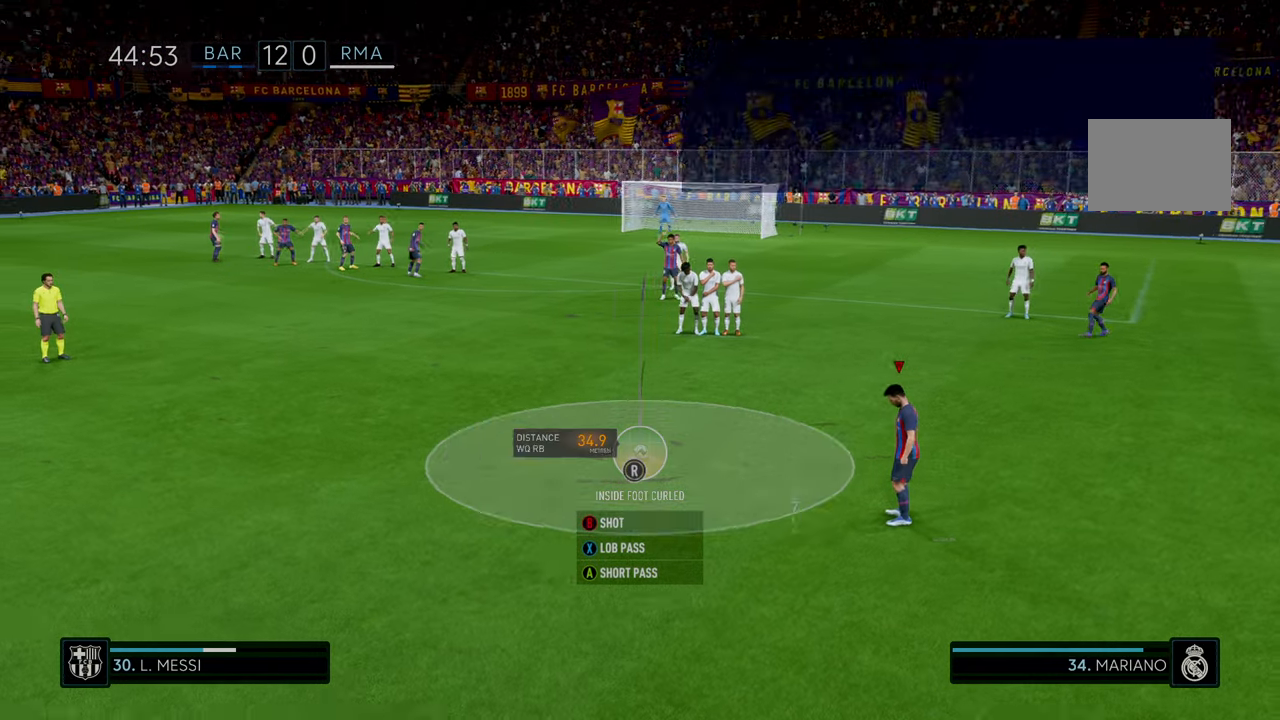
{"buttons": [], "left_stick": "left", "events": []}
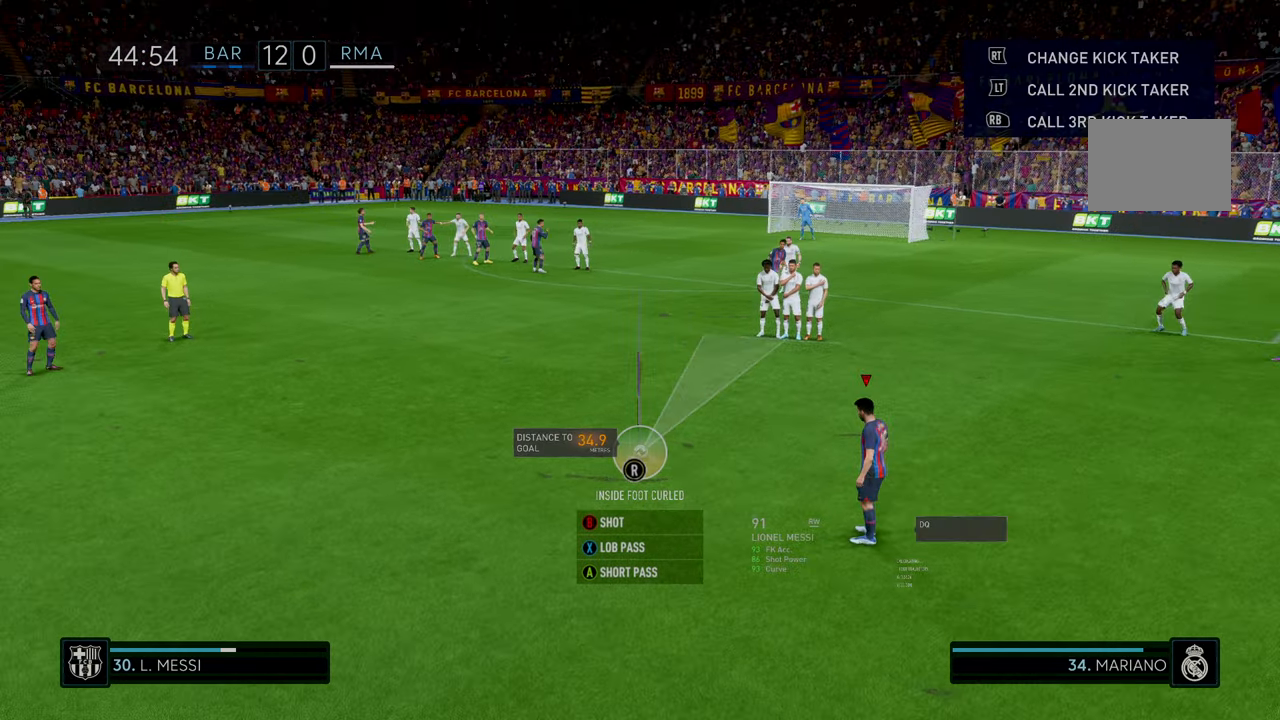
{"buttons": ["A"], "left_stick": "center", "events": [[433, "left_stick", "center"], [483, "A", "down"]]}
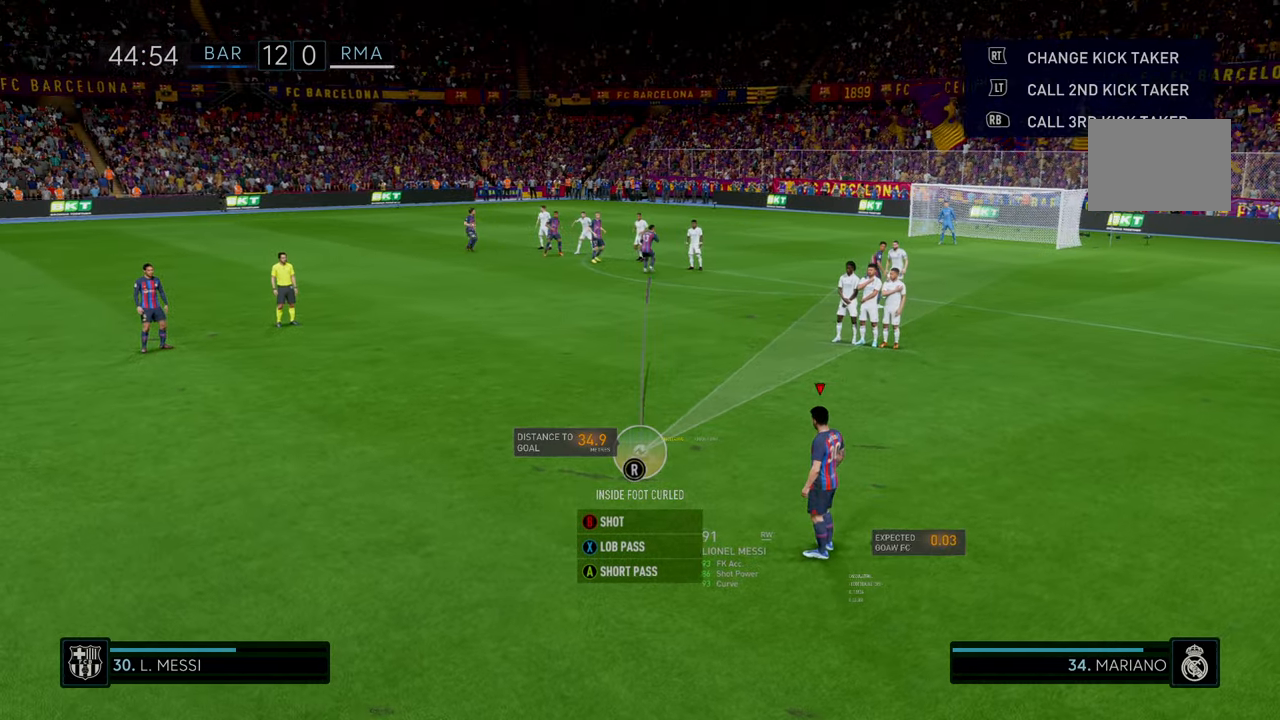
{"buttons": [], "left_stick": "center", "events": [[350, "A", "up"]]}
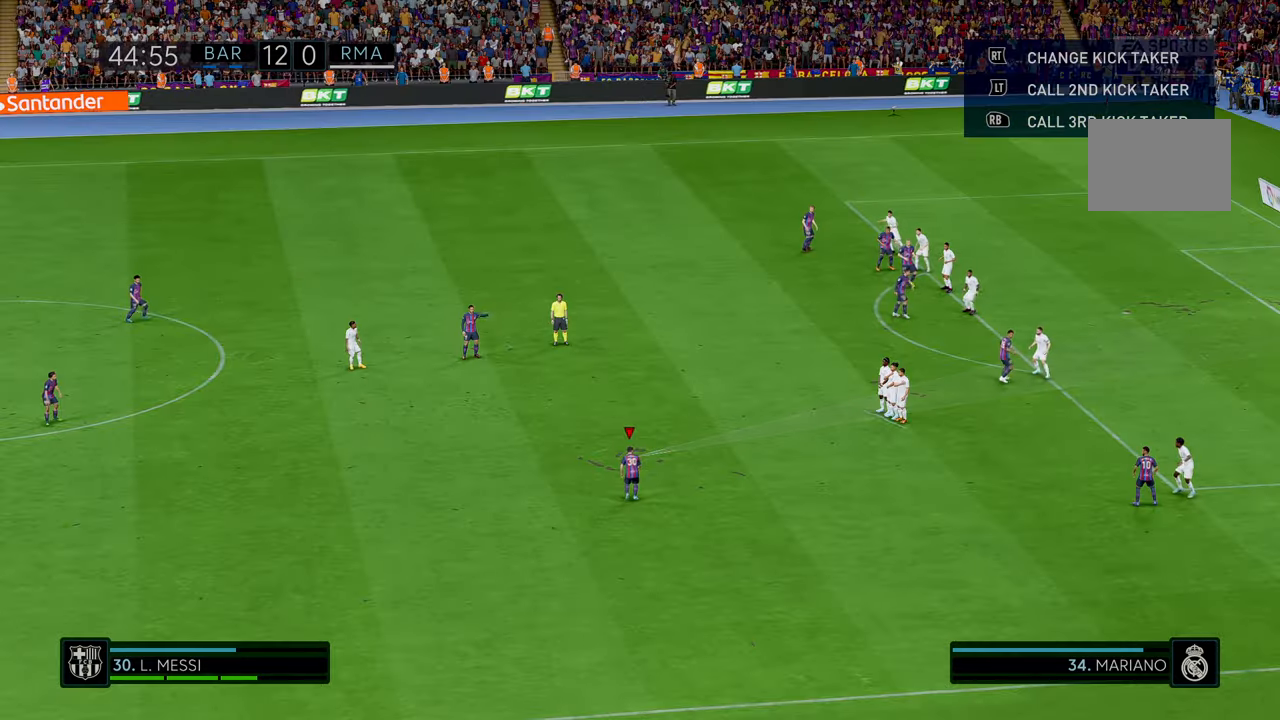
{"buttons": ["R2"], "left_stick": "center", "events": [[217, "R2", "down"]]}
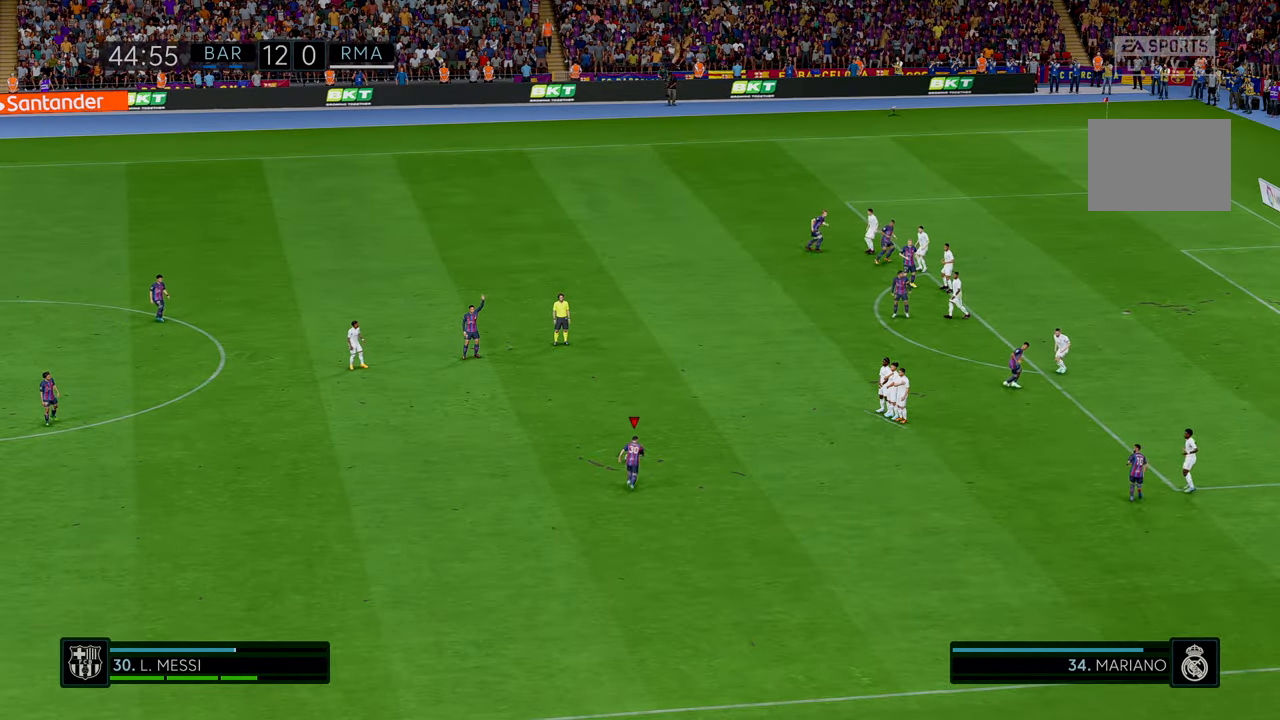
{"buttons": ["R2"], "left_stick": "center", "events": []}
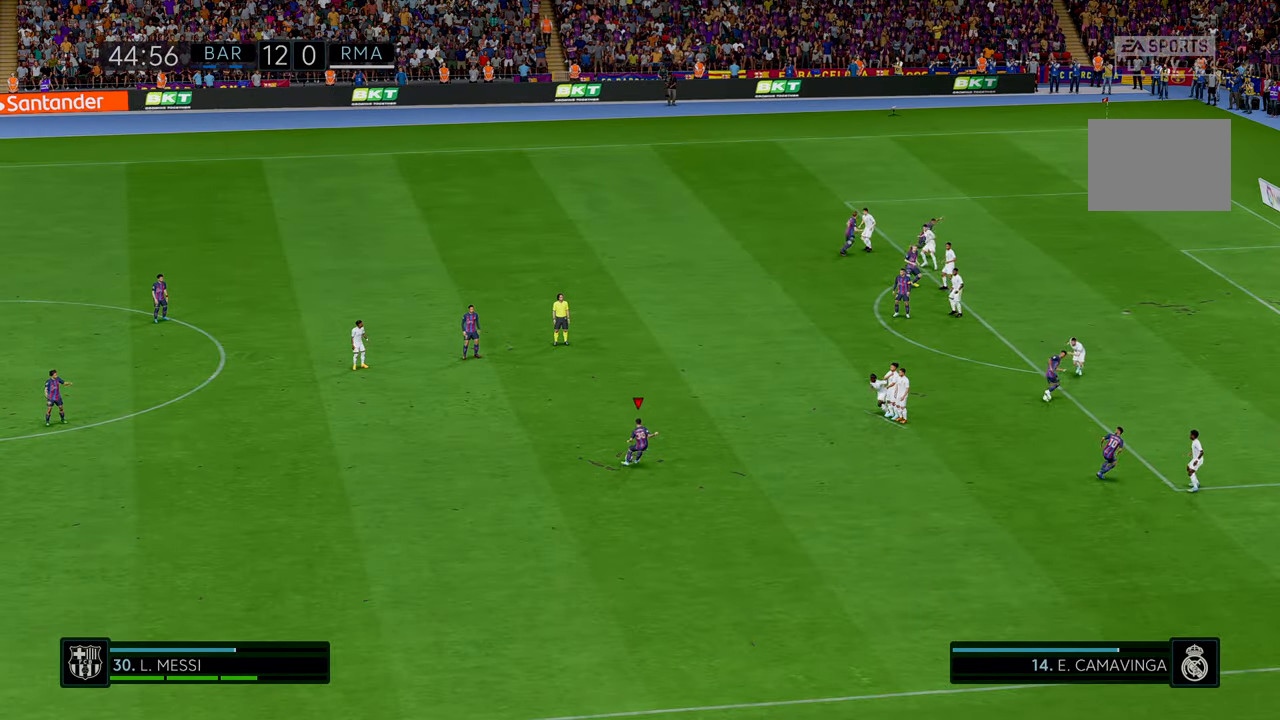
{"buttons": ["R2"], "left_stick": "center", "events": [[317, "left_stick", "up-left"], [484, "left_stick", "center"]]}
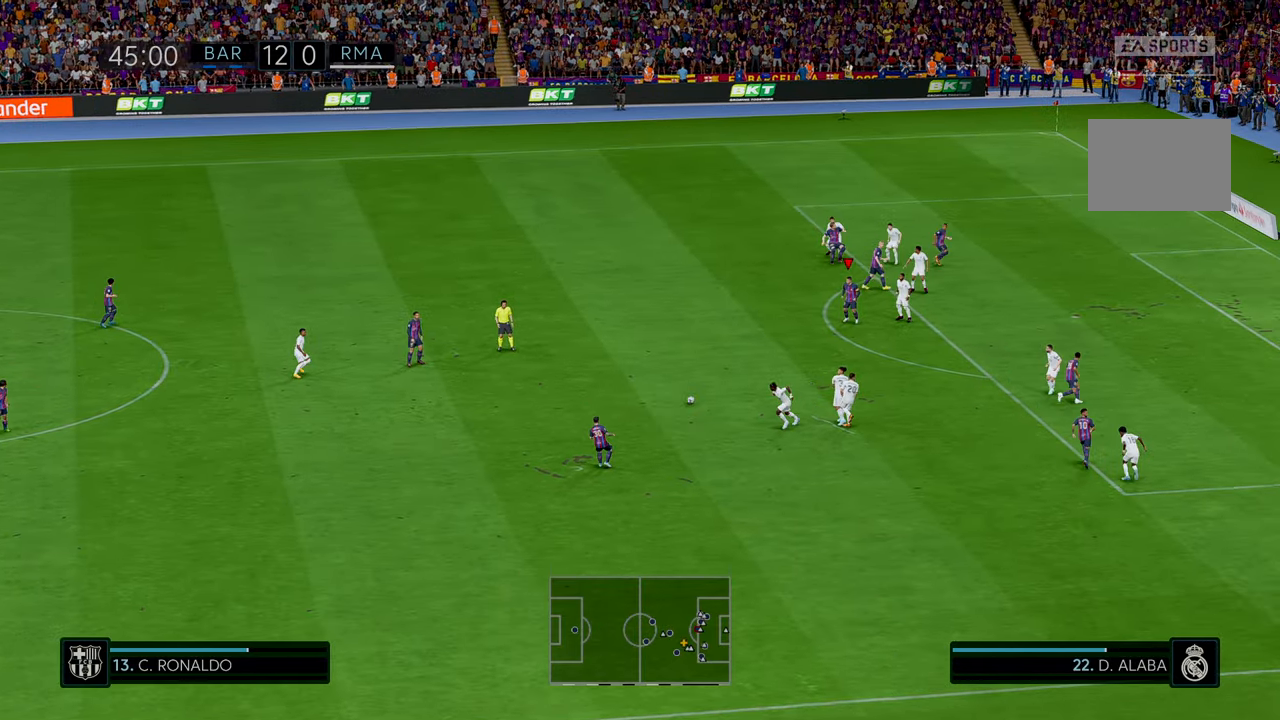
{"buttons": ["R2"], "left_stick": "down-right", "events": [[100, "left_stick", "down"], [217, "left_stick", "down-right"]]}
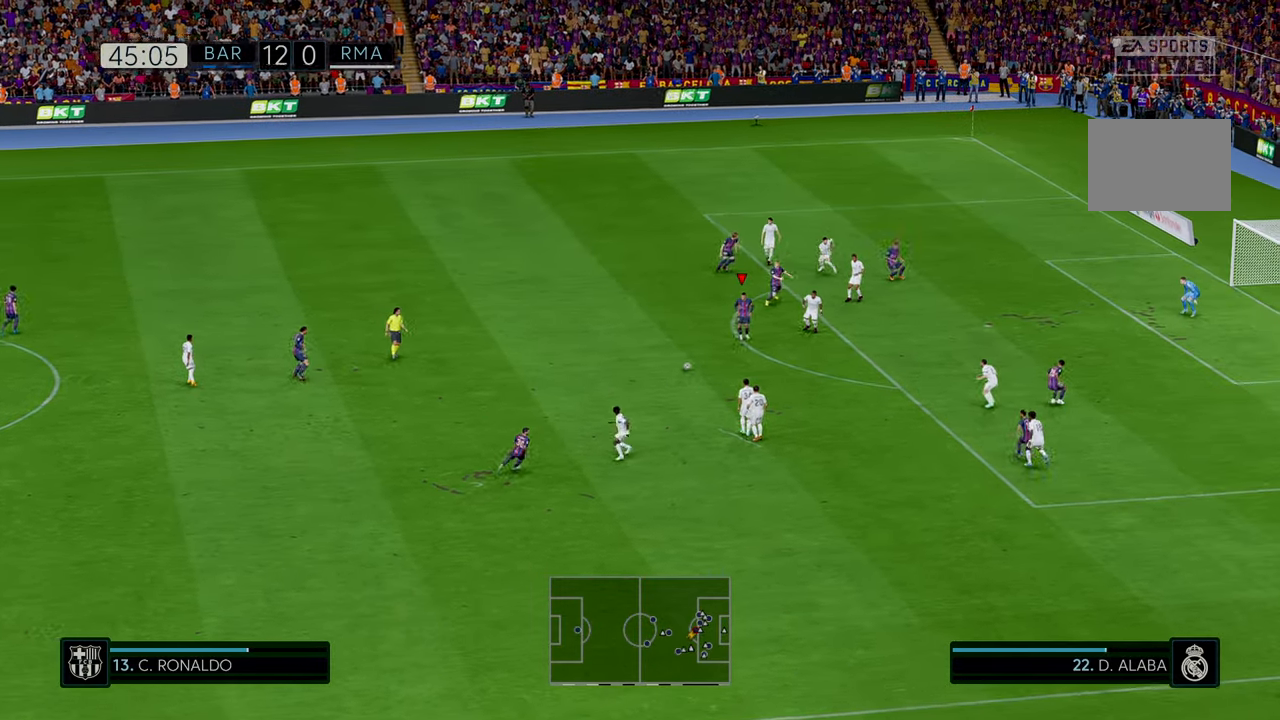
{"buttons": ["R2"], "left_stick": "down-right", "events": []}
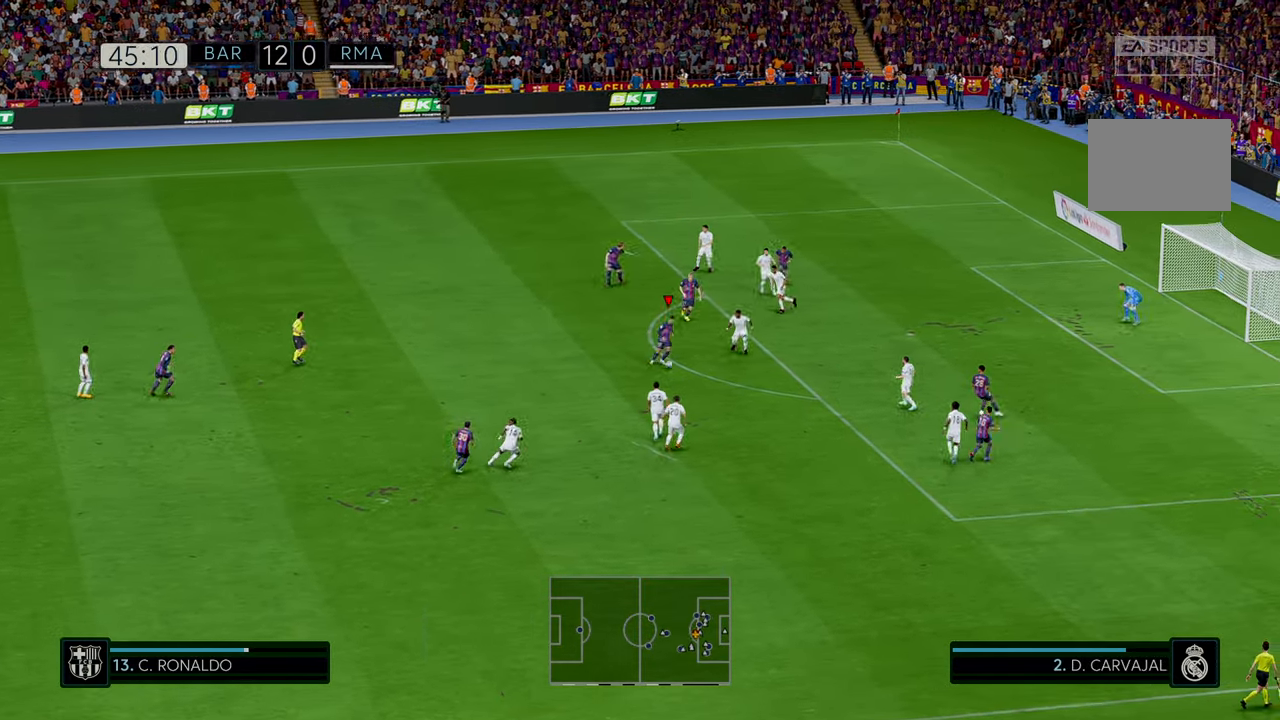
{"buttons": ["R2"], "left_stick": "down-right", "events": []}
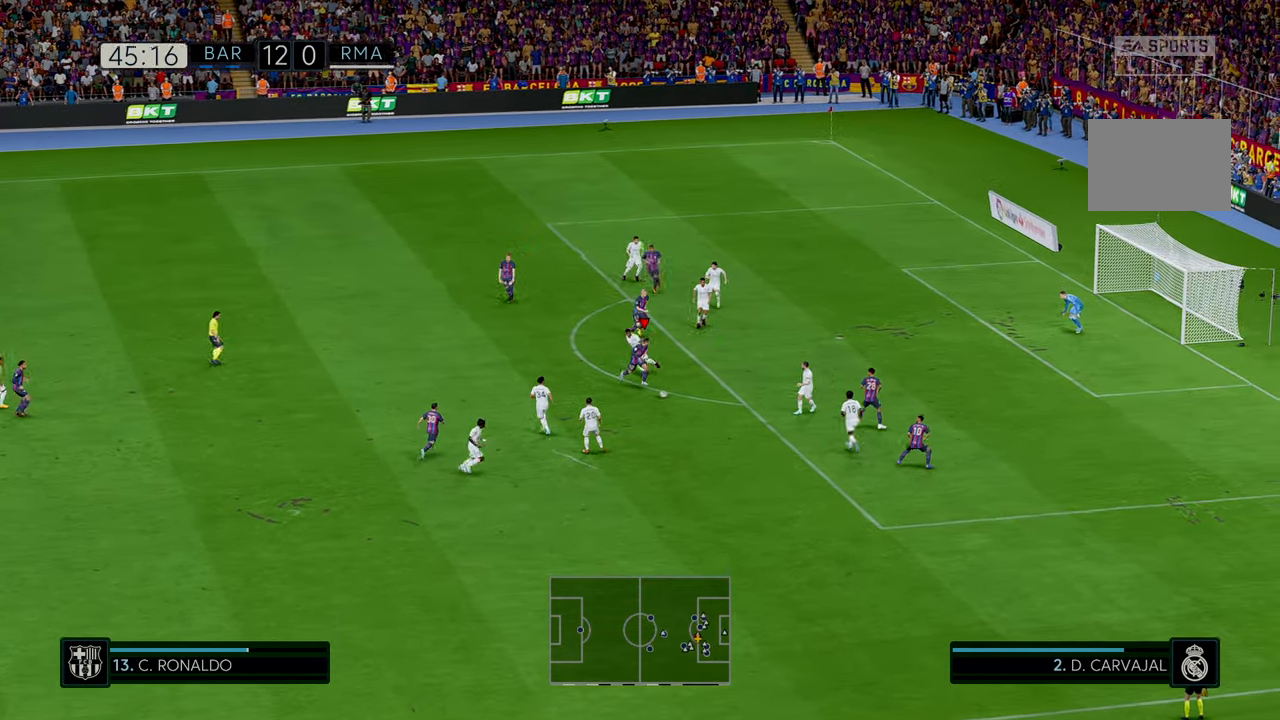
{"buttons": [], "left_stick": "up-right", "events": [[150, "B", "down"], [184, "left_stick", "up-right"], [250, "R2", "up"], [334, "B", "up"]]}
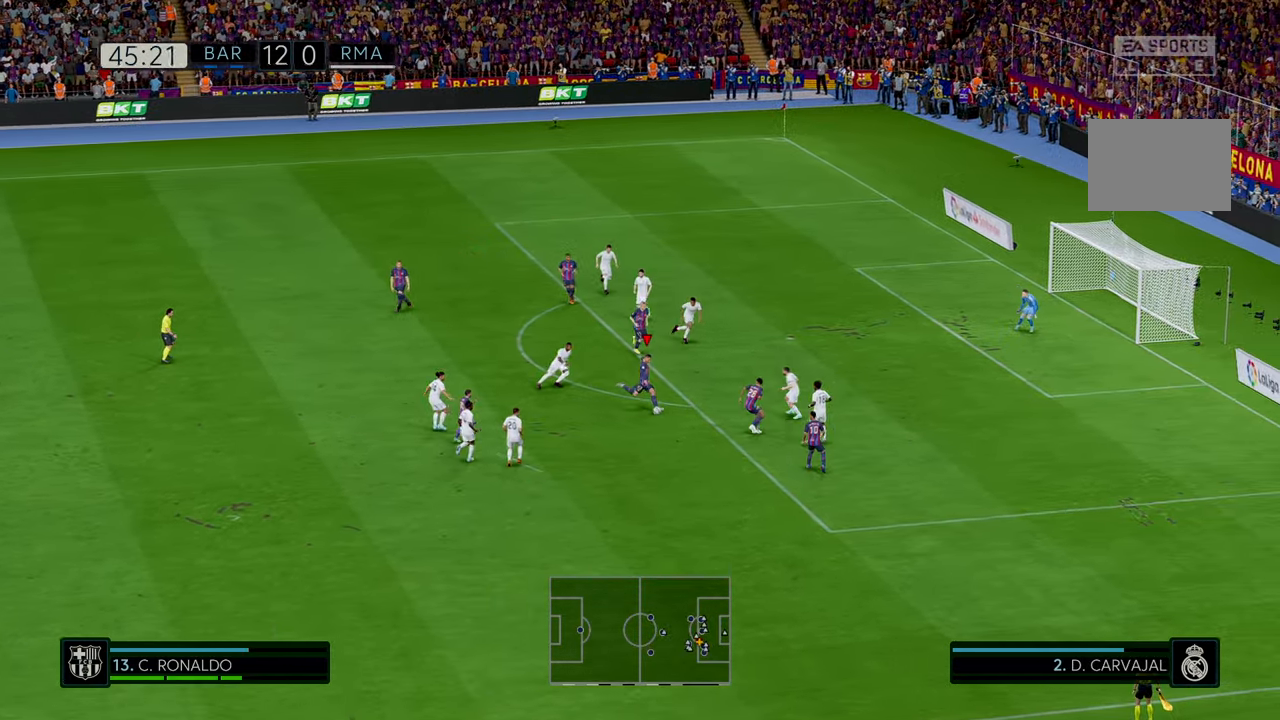
{"buttons": [], "left_stick": "right", "events": [[417, "left_stick", "right"]]}
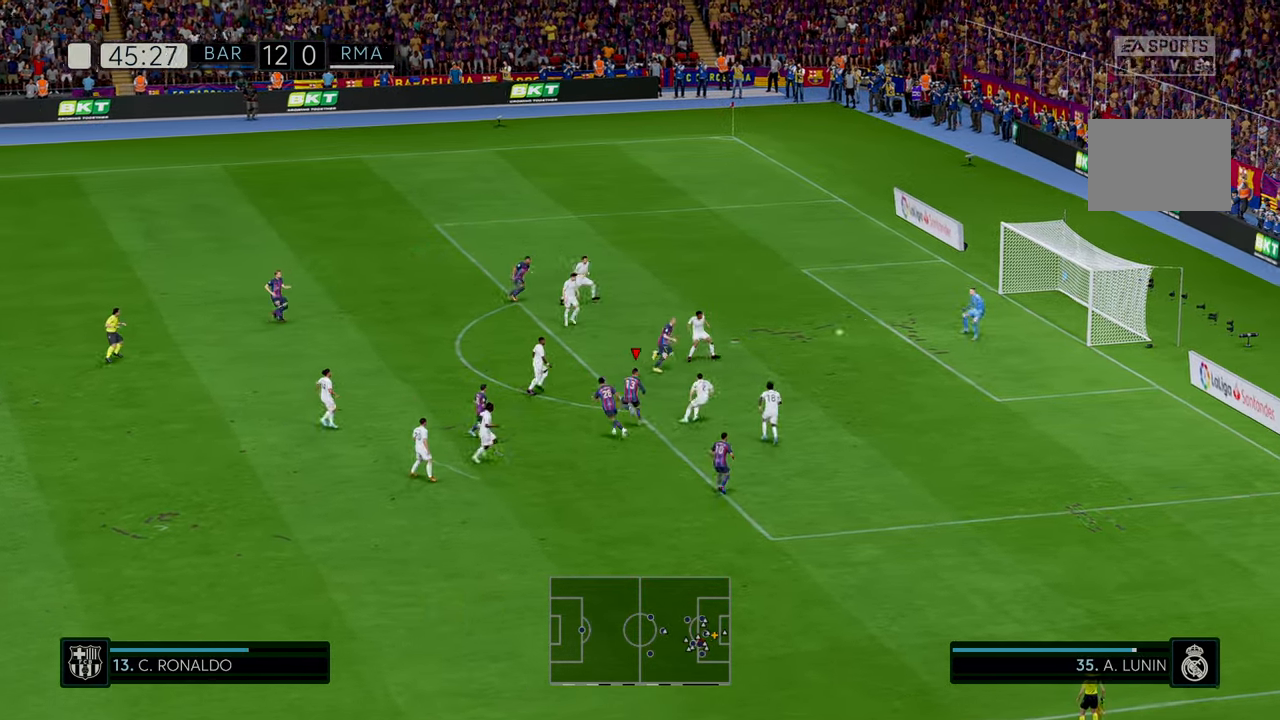
{"buttons": [], "left_stick": "right", "events": []}
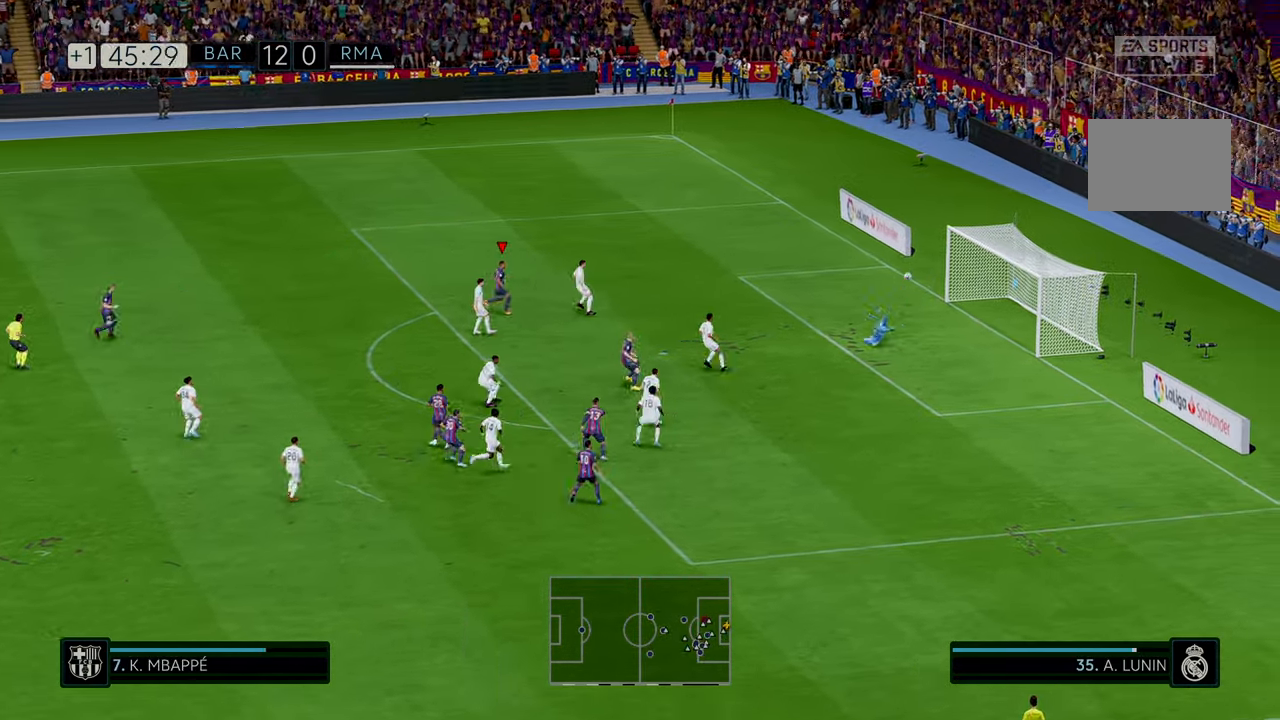
{"buttons": [], "left_stick": "center", "events": [[417, "left_stick", "center"]]}
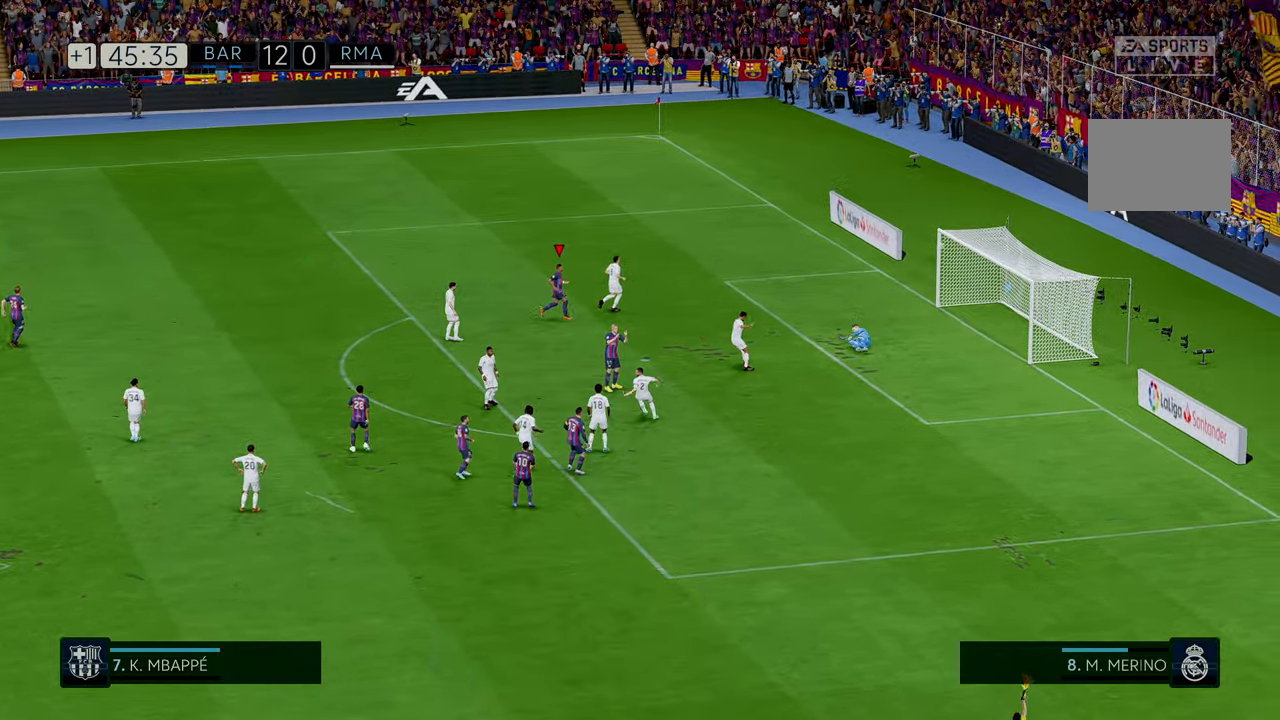
{"buttons": [], "left_stick": "center", "events": [[234, "A", "down"], [400, "A", "up"]]}
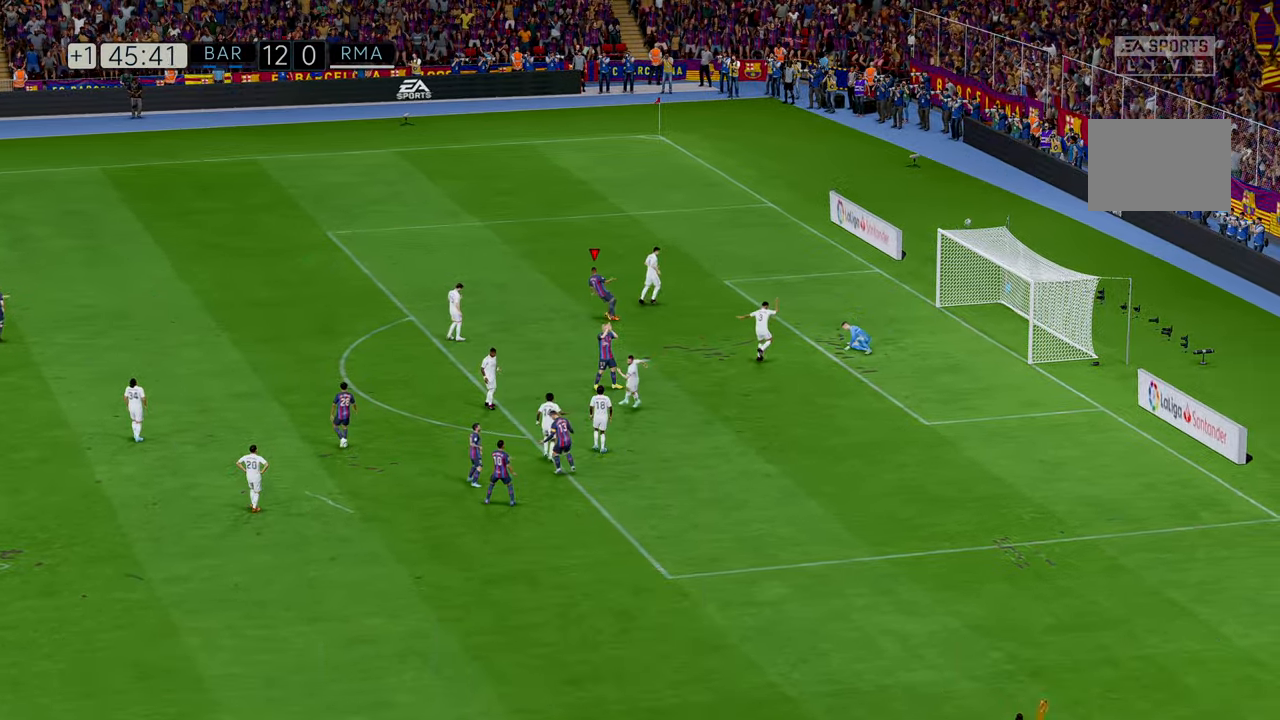
{"buttons": [], "left_stick": "center", "events": []}
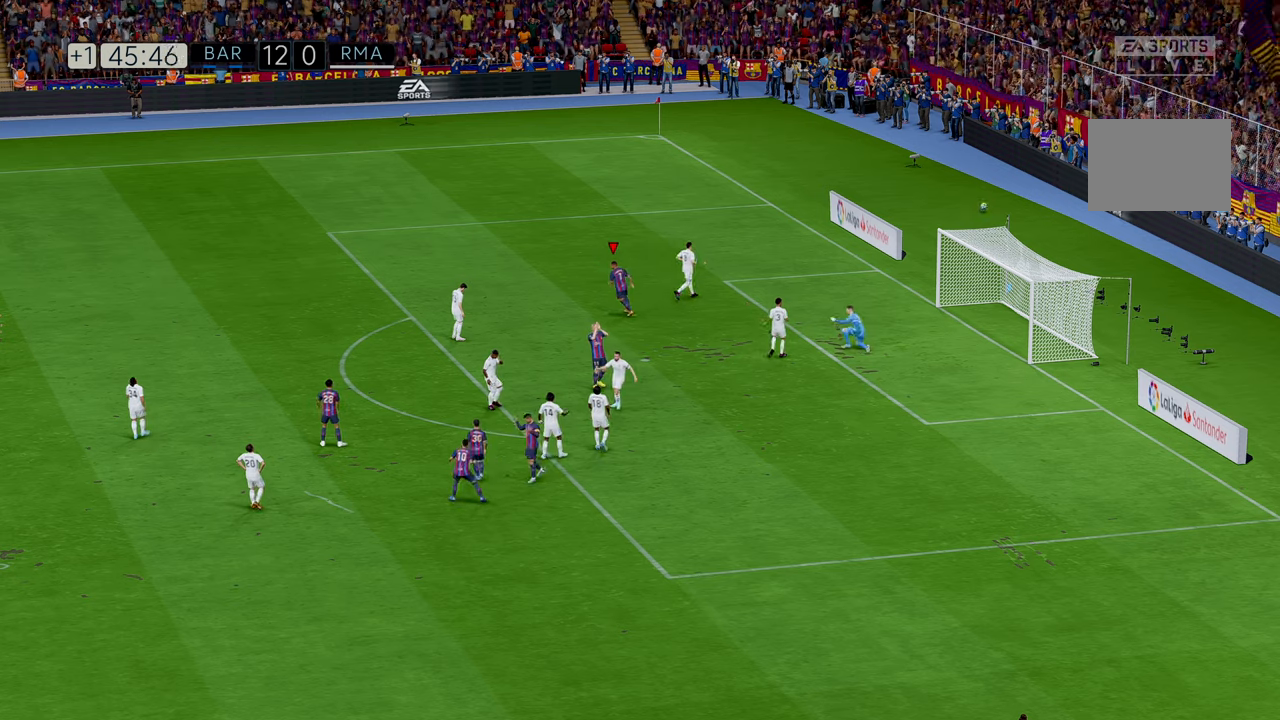
{"buttons": [], "left_stick": "center", "events": []}
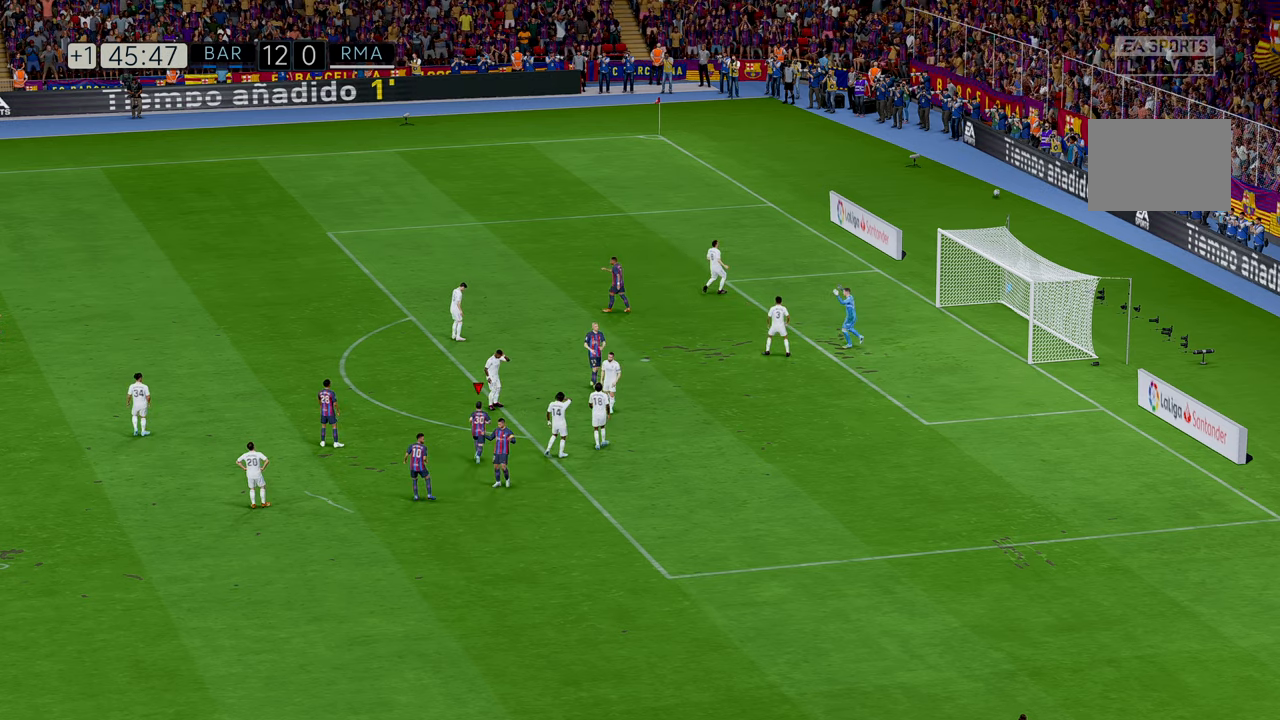
{"buttons": [], "left_stick": "center", "events": []}